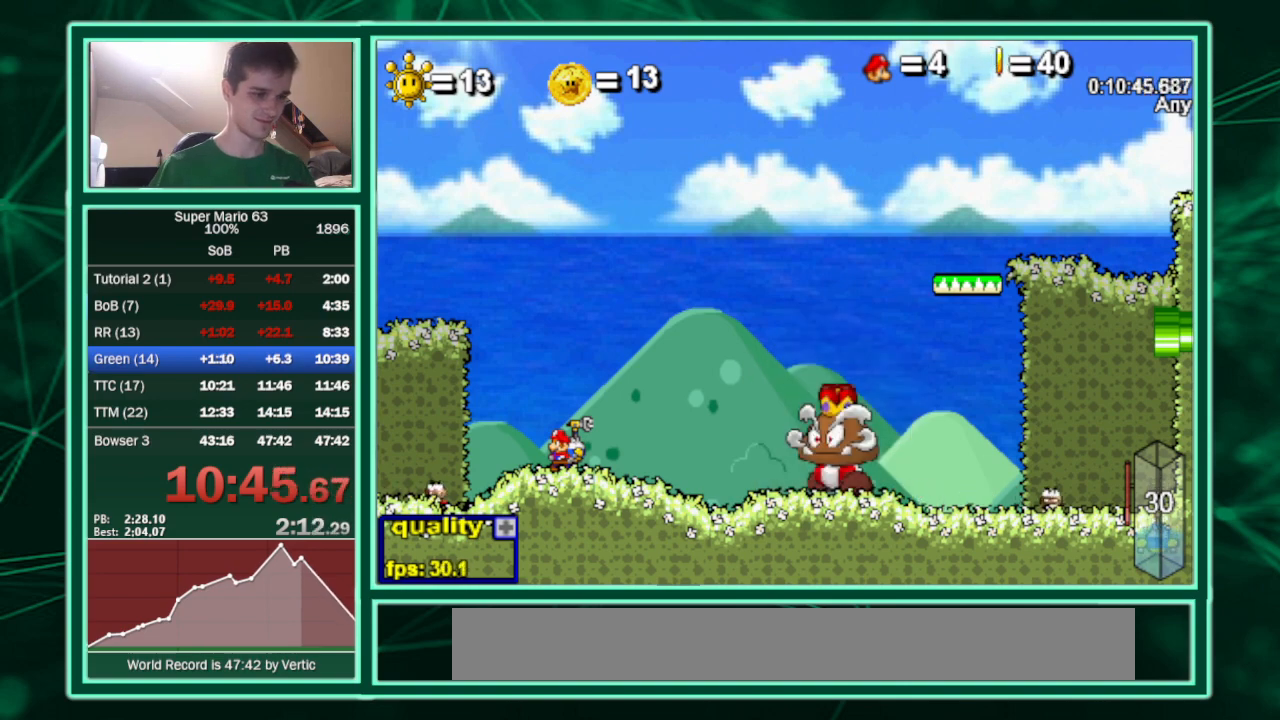
Gameplay with keyboard; each line is a JSON object with the keys held at the frame after it. "events" lists presses ("down") and releases ("up") of "c", "down", "equals", "left", "minus", "p", "right", "semicolon", "shift", "up", "x" and "z" between this image and that frame as [ms after this image, input, new state], when the widget could be followed in between. No other keys are recorded. Mouse input is not recorded.
{"keys": ["c", "right", "up"], "events": [[433, "c", "down"], [433, "right", "down"], [467, "up", "down"]]}
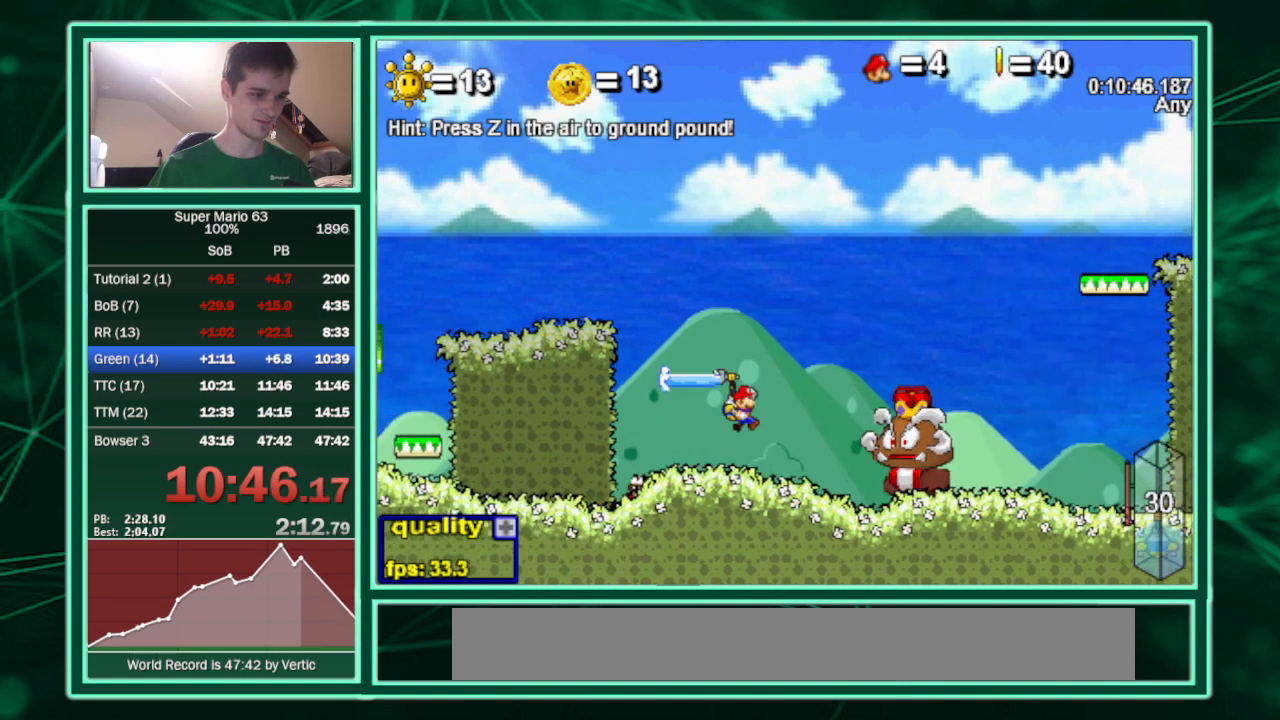
{"keys": [], "events": [[200, "z", "down"], [267, "c", "up"], [267, "right", "up"], [267, "up", "up"], [367, "z", "up"]]}
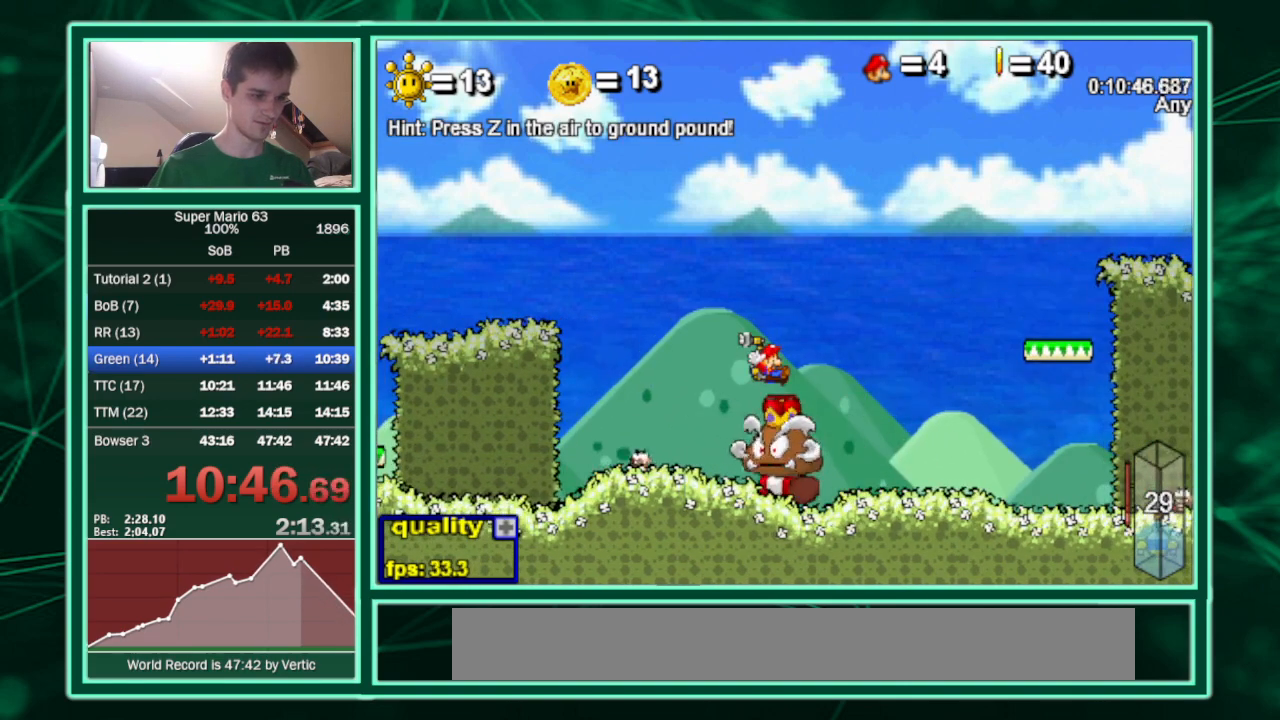
{"keys": ["left"], "events": [[233, "left", "down"]]}
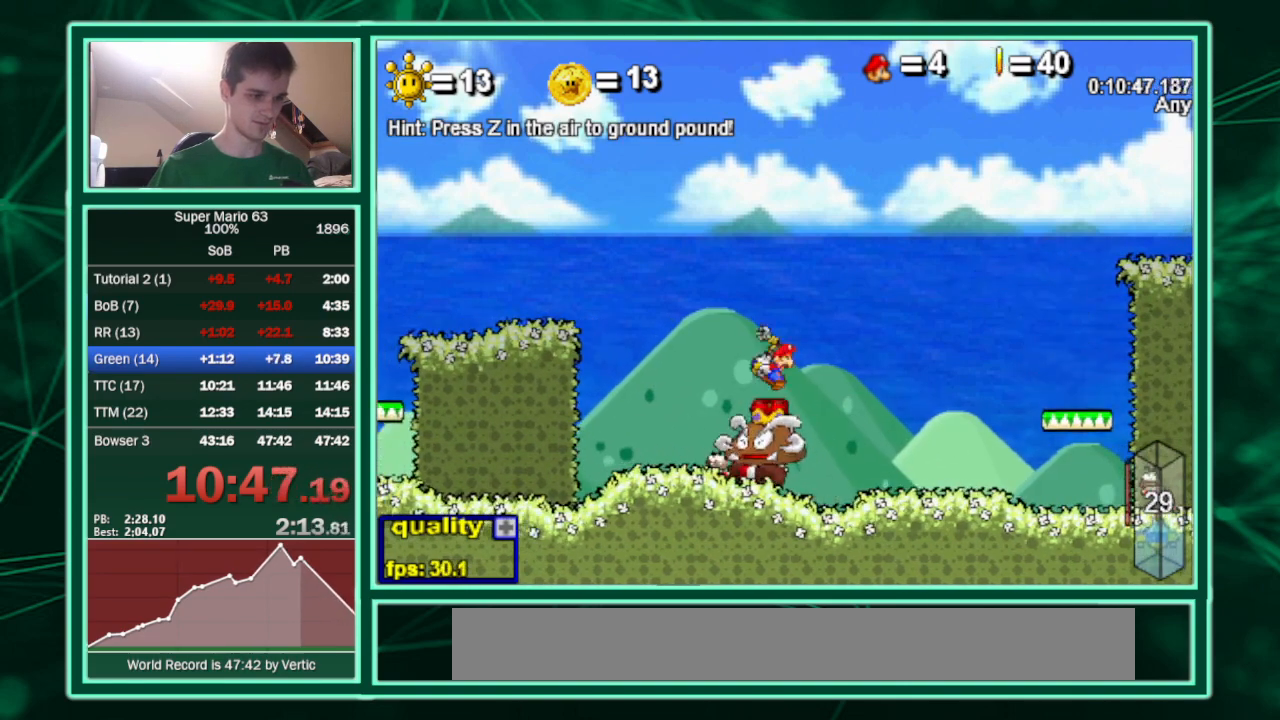
{"keys": ["left", "z"], "events": [[400, "z", "down"]]}
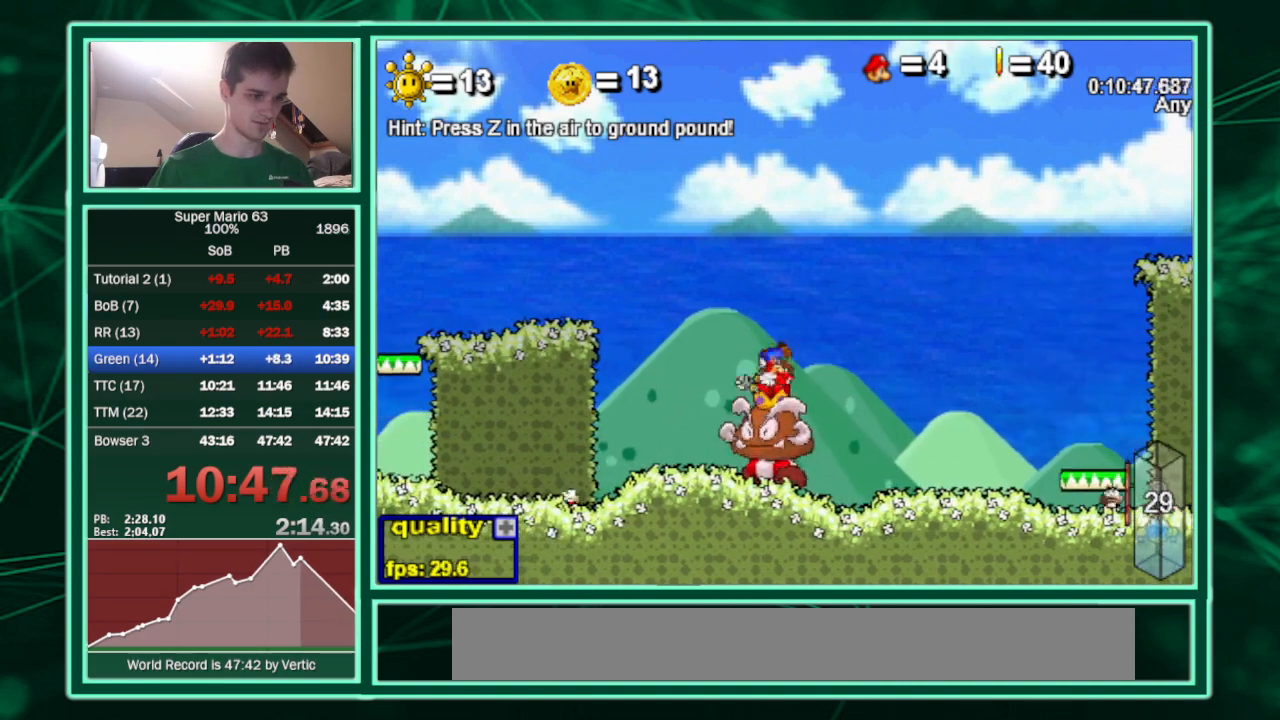
{"keys": ["left"], "events": [[33, "left", "up"], [33, "z", "up"], [500, "left", "down"]]}
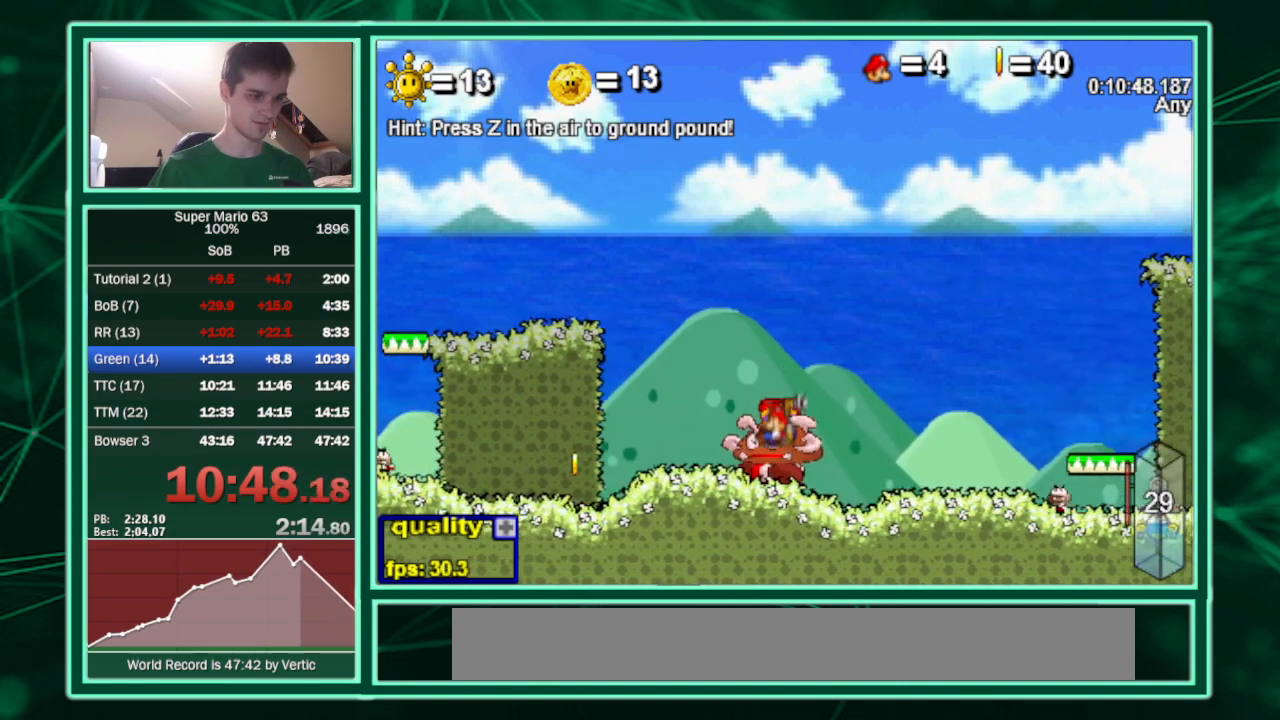
{"keys": ["left"], "events": []}
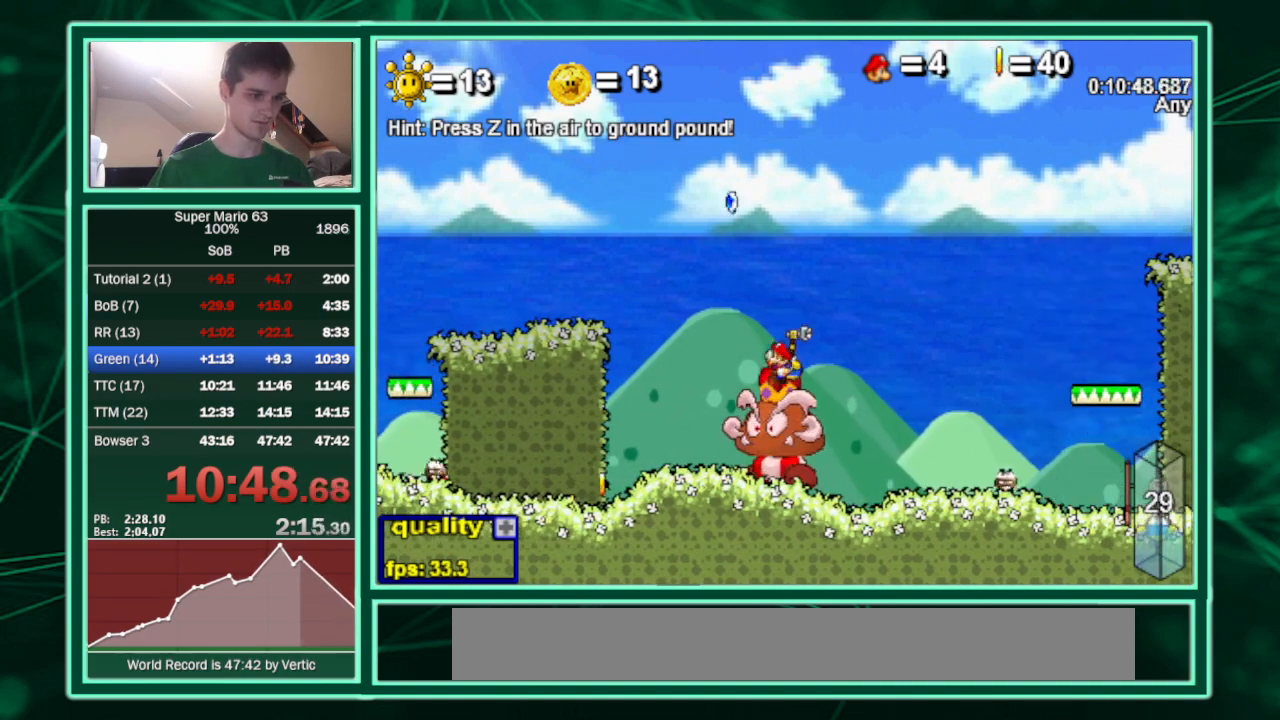
{"keys": [], "events": [[100, "z", "down"], [200, "left", "up"], [300, "z", "up"]]}
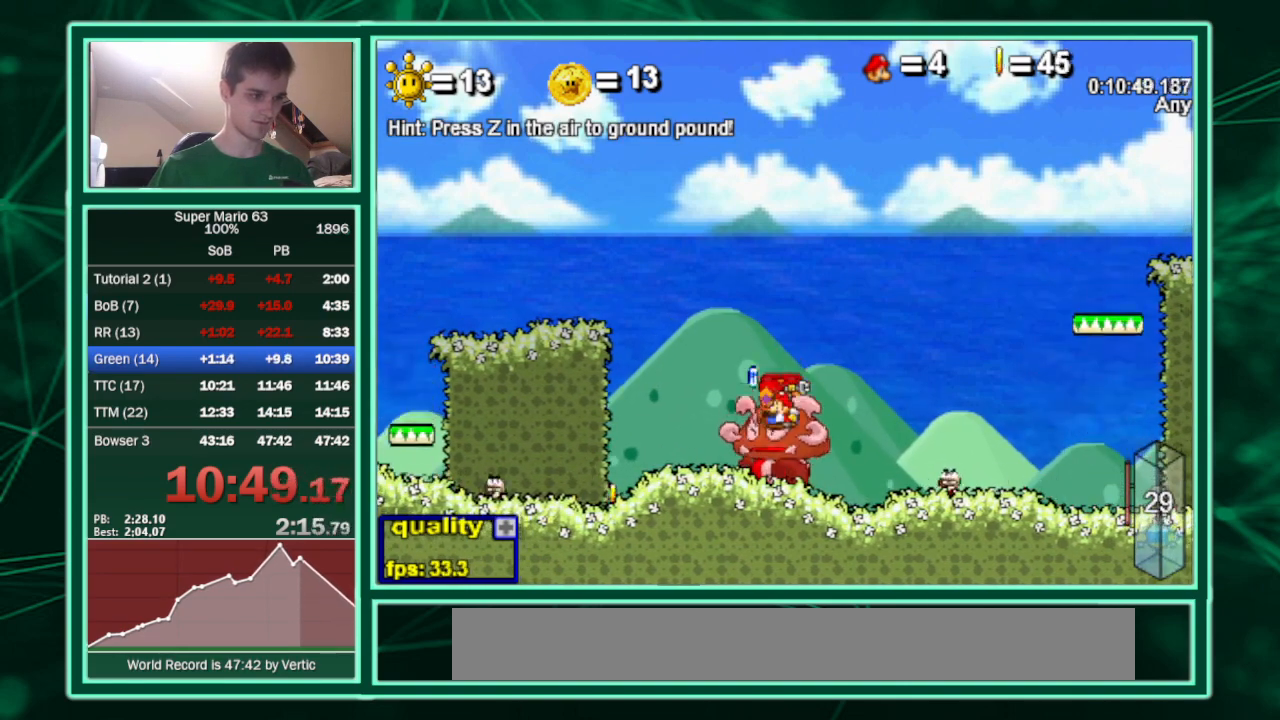
{"keys": ["left"], "events": [[200, "left", "down"]]}
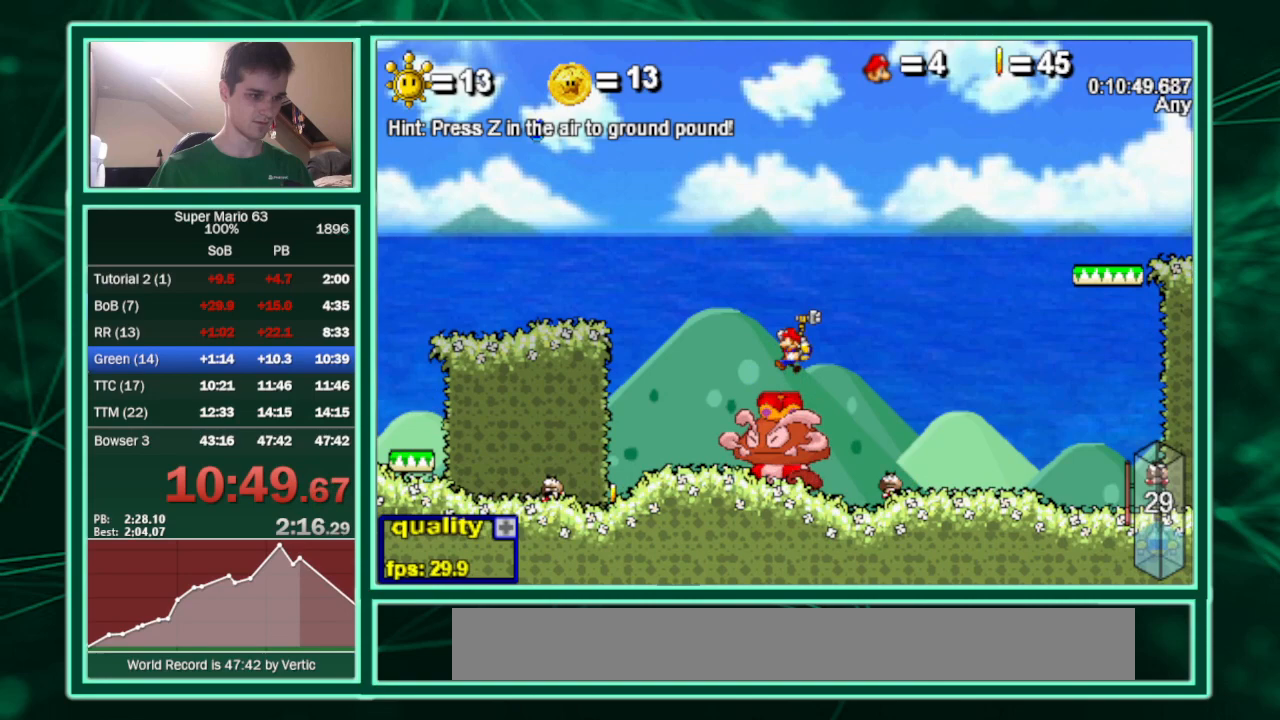
{"keys": ["right"], "events": [[333, "right", "down"], [367, "left", "up"]]}
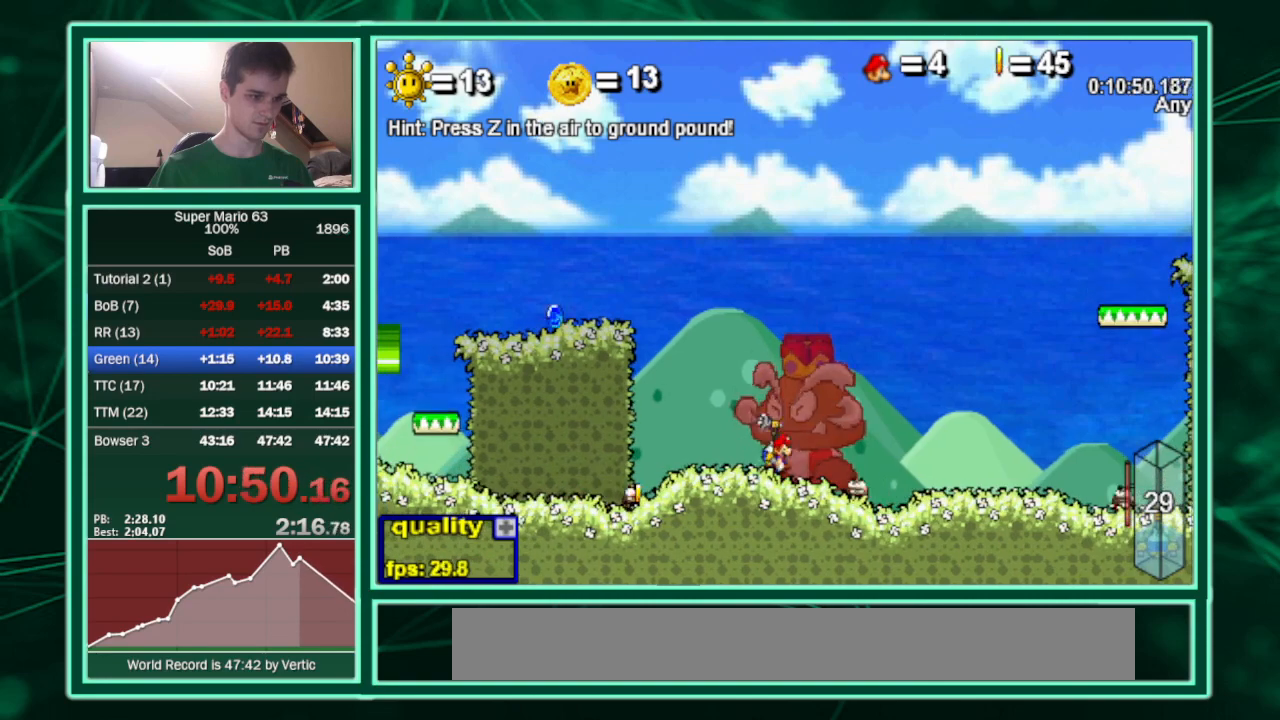
{"keys": [], "events": [[167, "x", "down"], [200, "left", "down"], [200, "right", "up"], [233, "x", "up"], [467, "left", "up"]]}
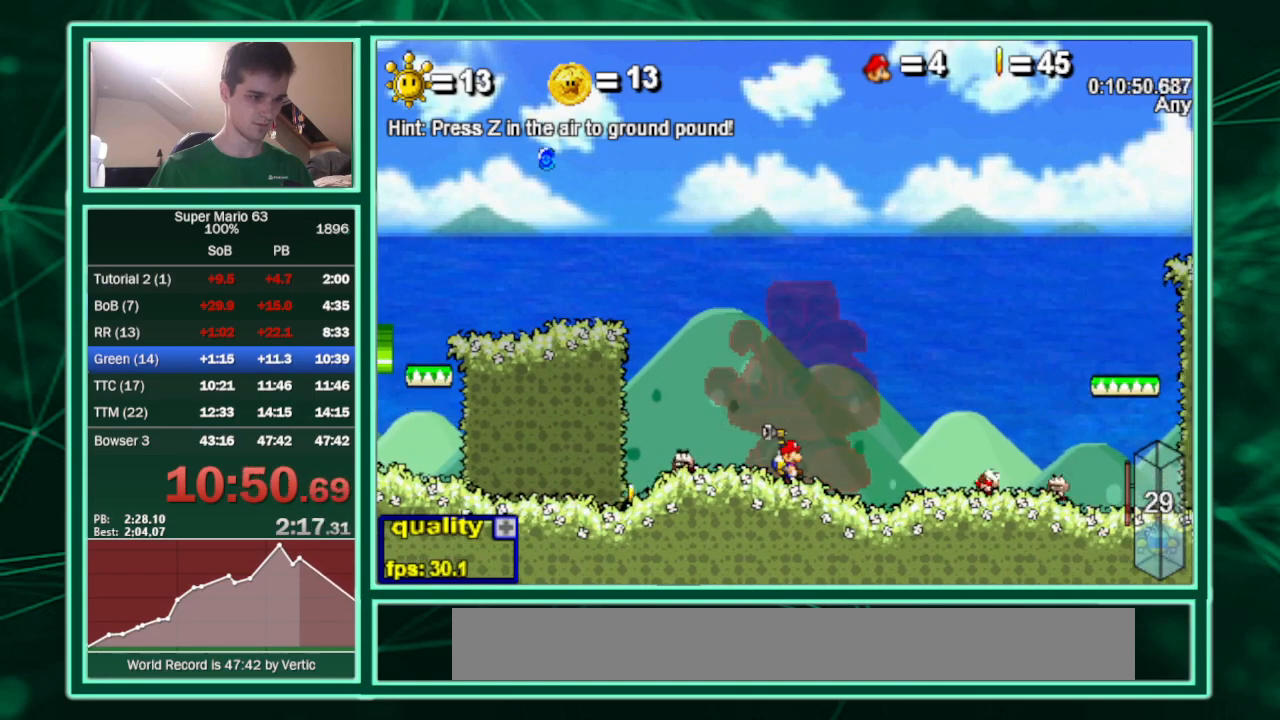
{"keys": ["left", "up"], "events": [[367, "left", "down"], [367, "up", "down"]]}
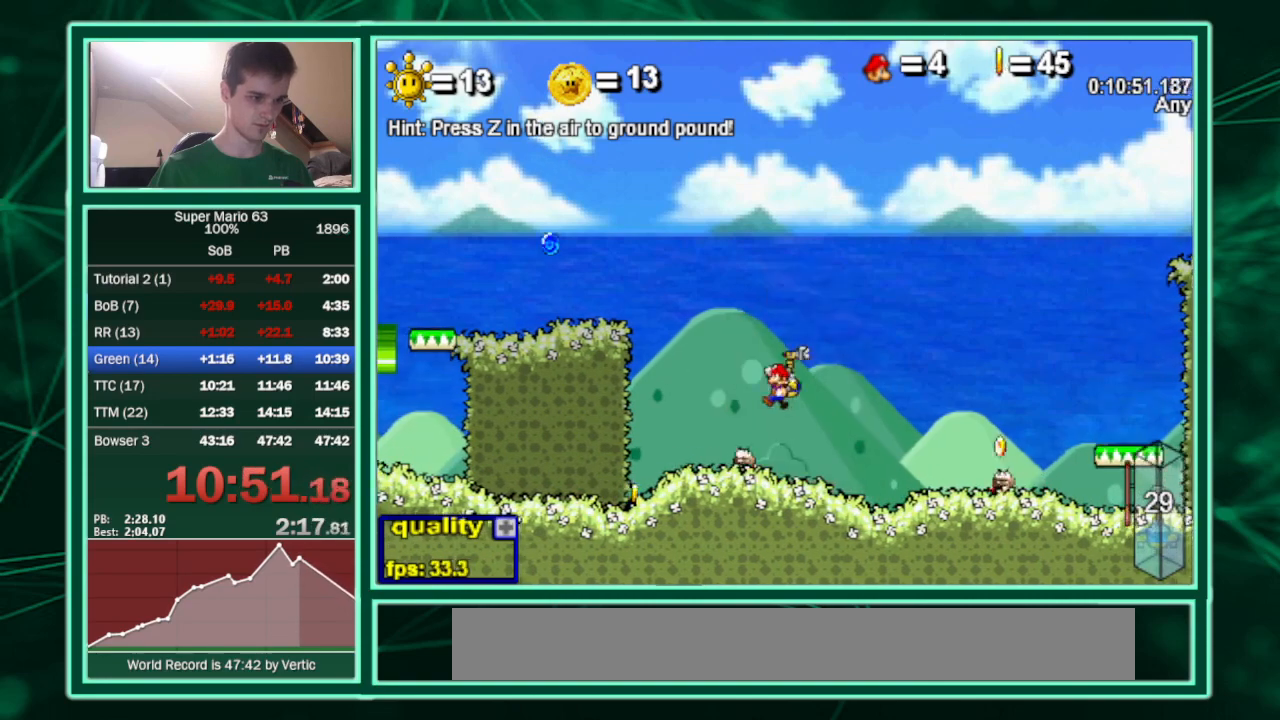
{"keys": ["x"], "events": [[200, "left", "up"], [200, "right", "down"], [333, "right", "up"], [333, "x", "down"], [367, "up", "up"]]}
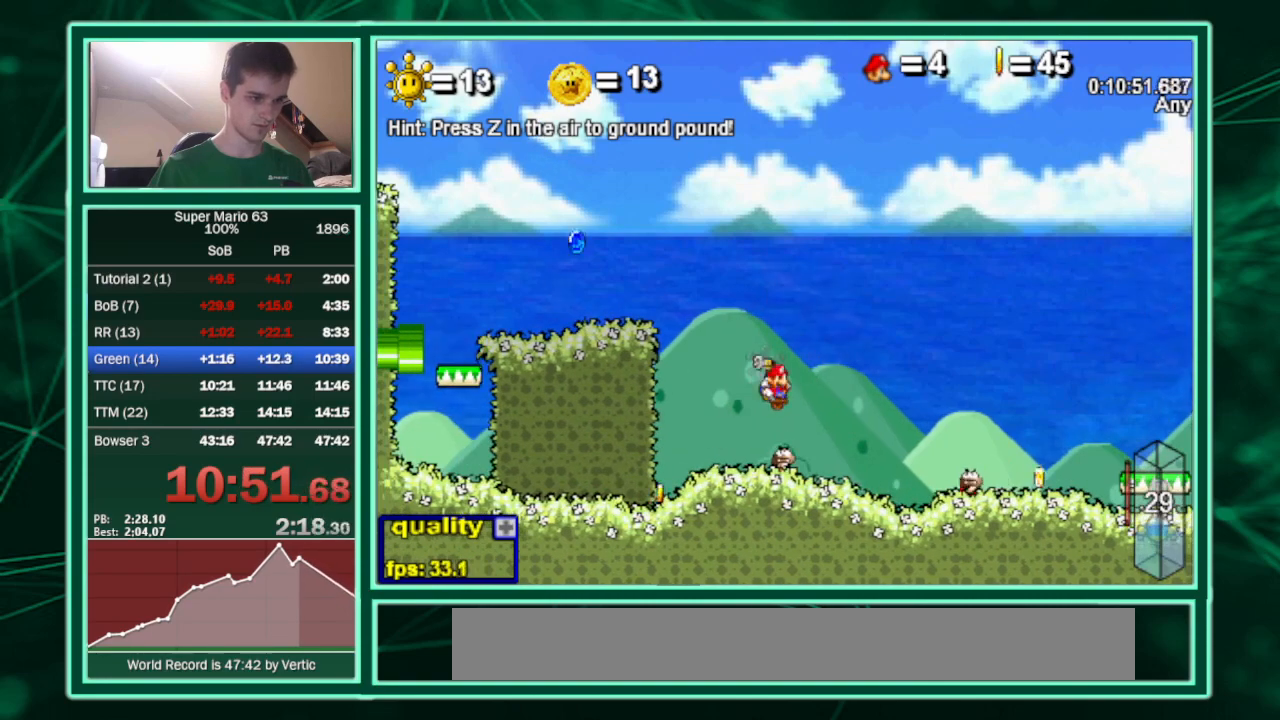
{"keys": ["left"], "events": [[100, "x", "up"], [300, "left", "down"]]}
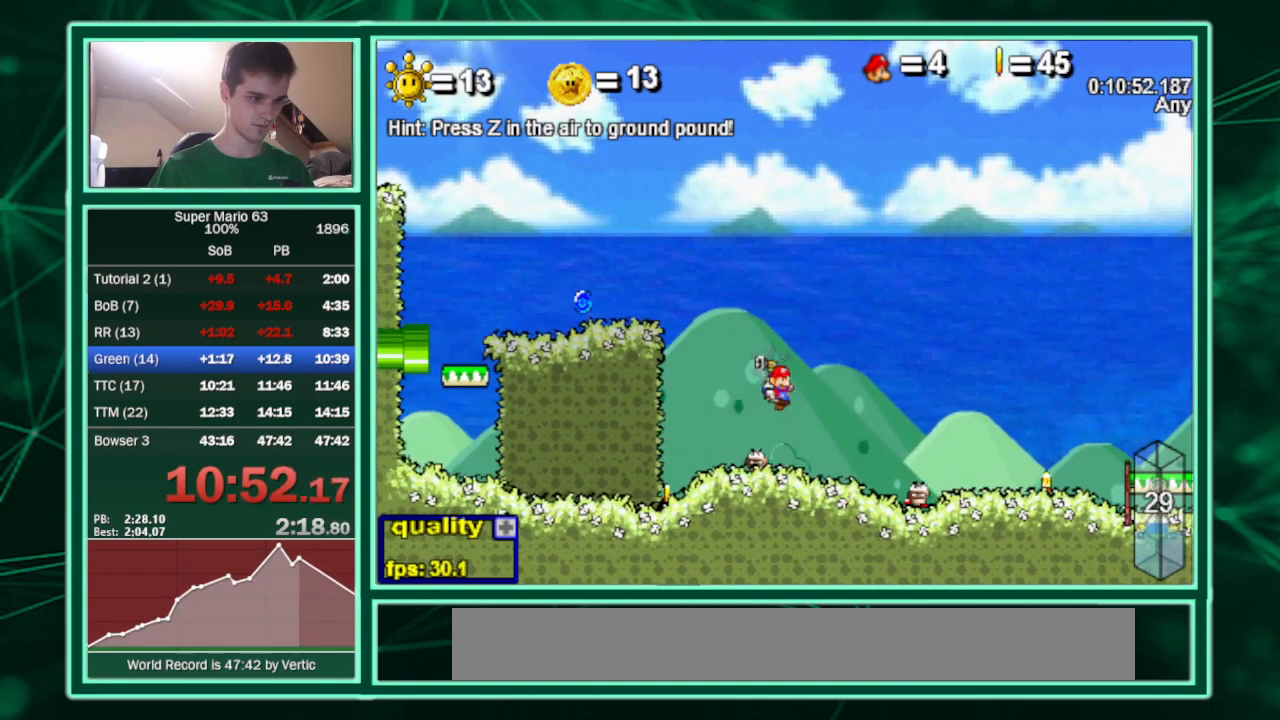
{"keys": [], "events": [[167, "left", "up"]]}
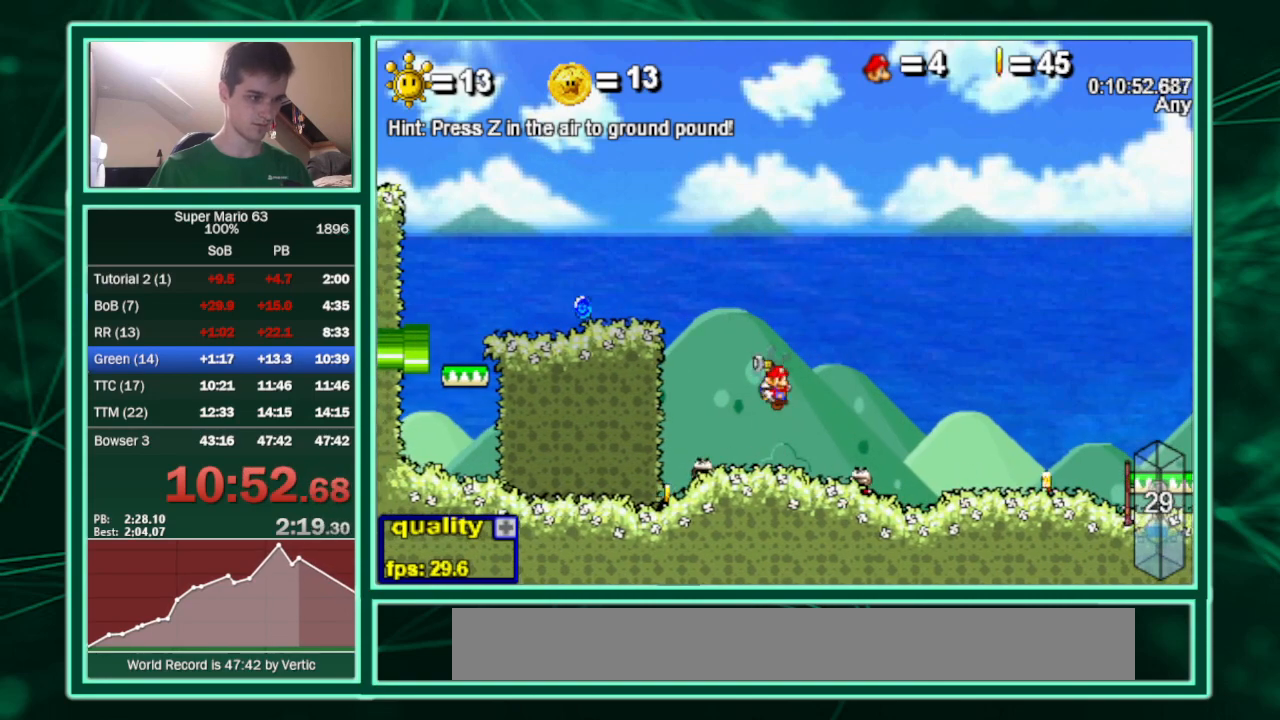
{"keys": [], "events": []}
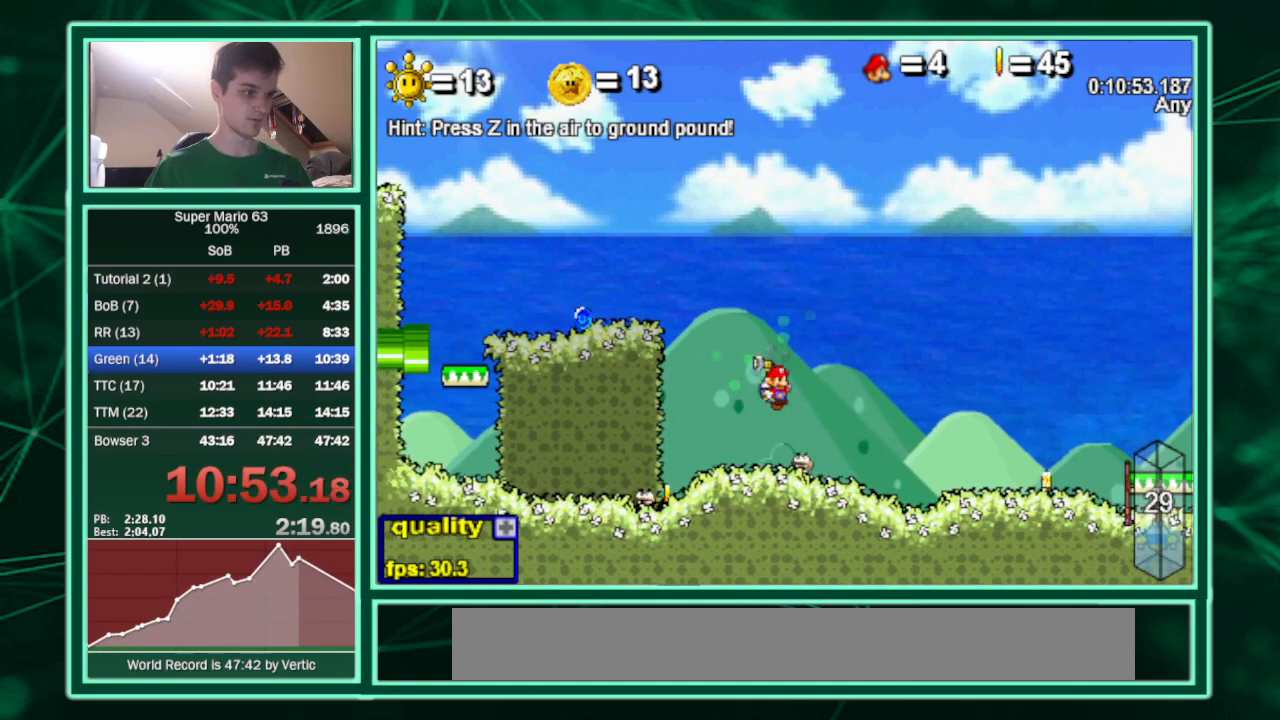
{"keys": [], "events": []}
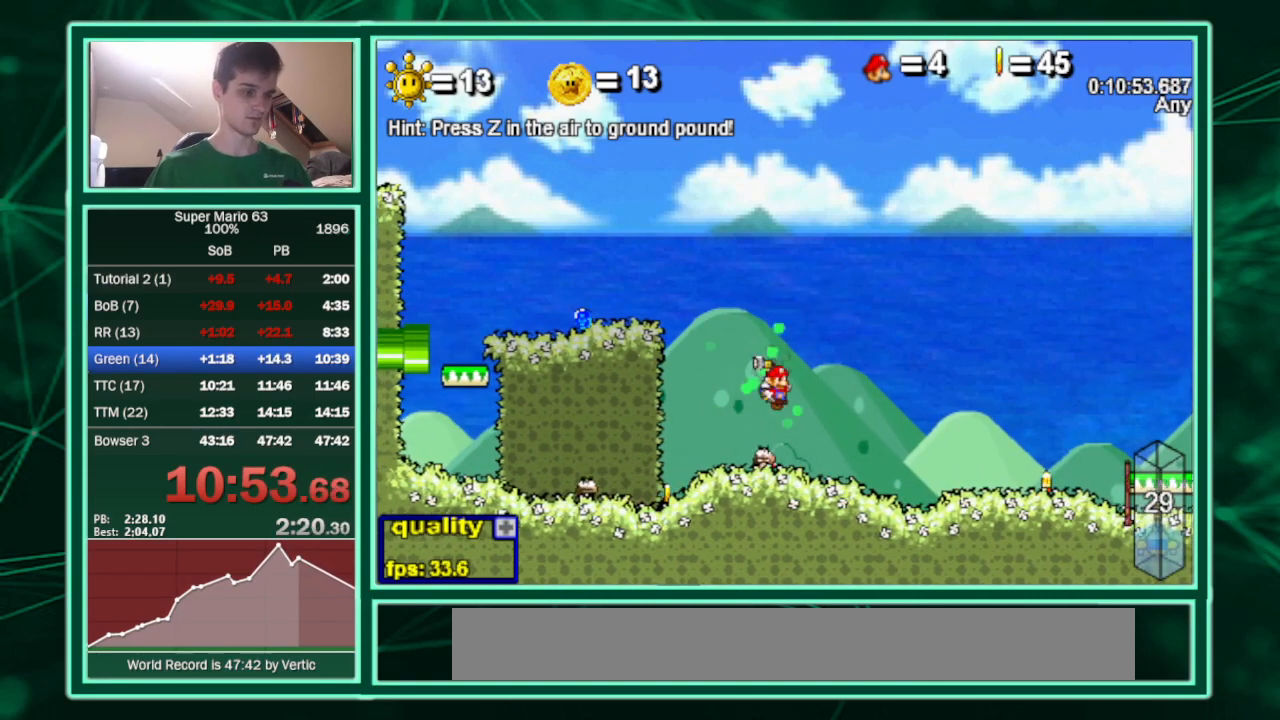
{"keys": [], "events": []}
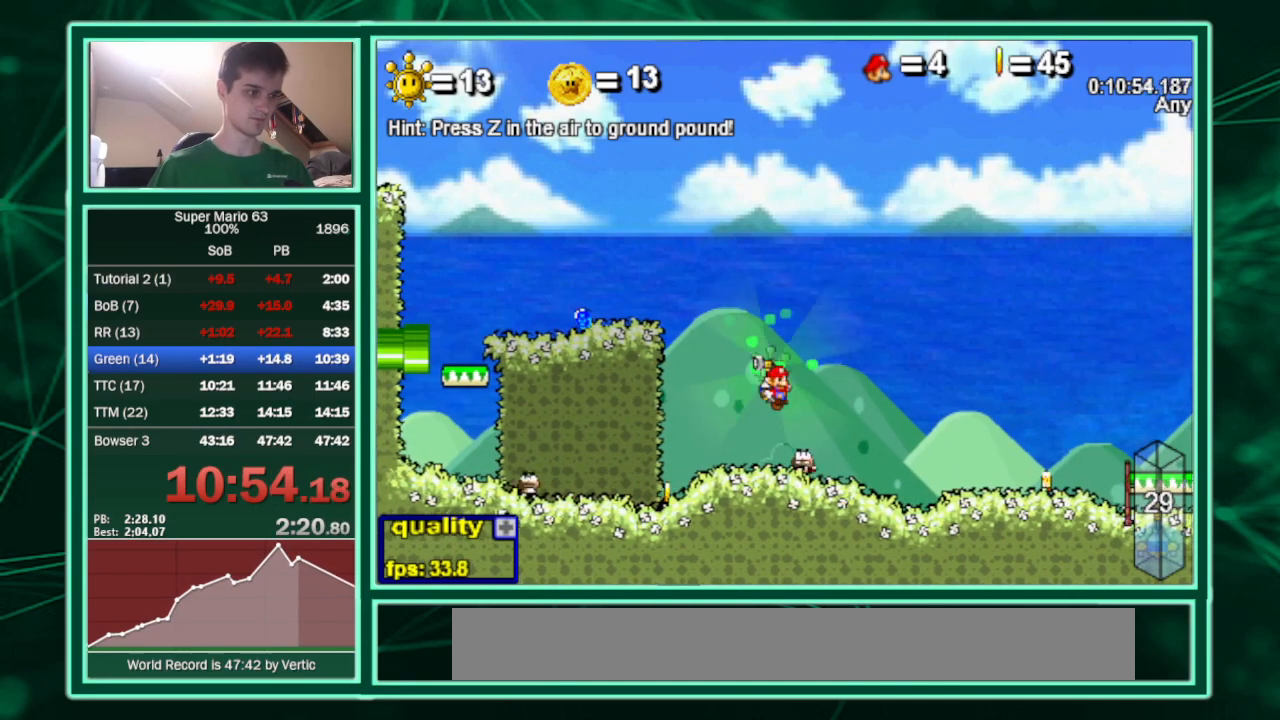
{"keys": [], "events": []}
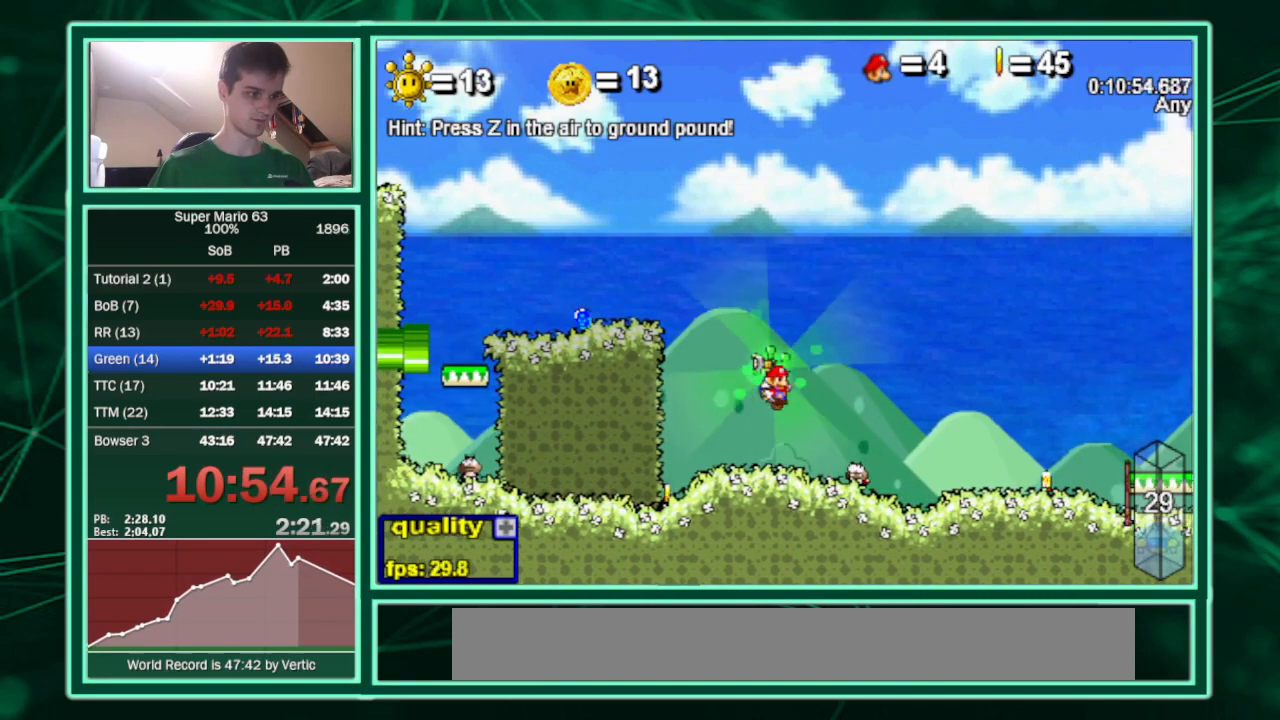
{"keys": ["p"], "events": [[433, "p", "down"]]}